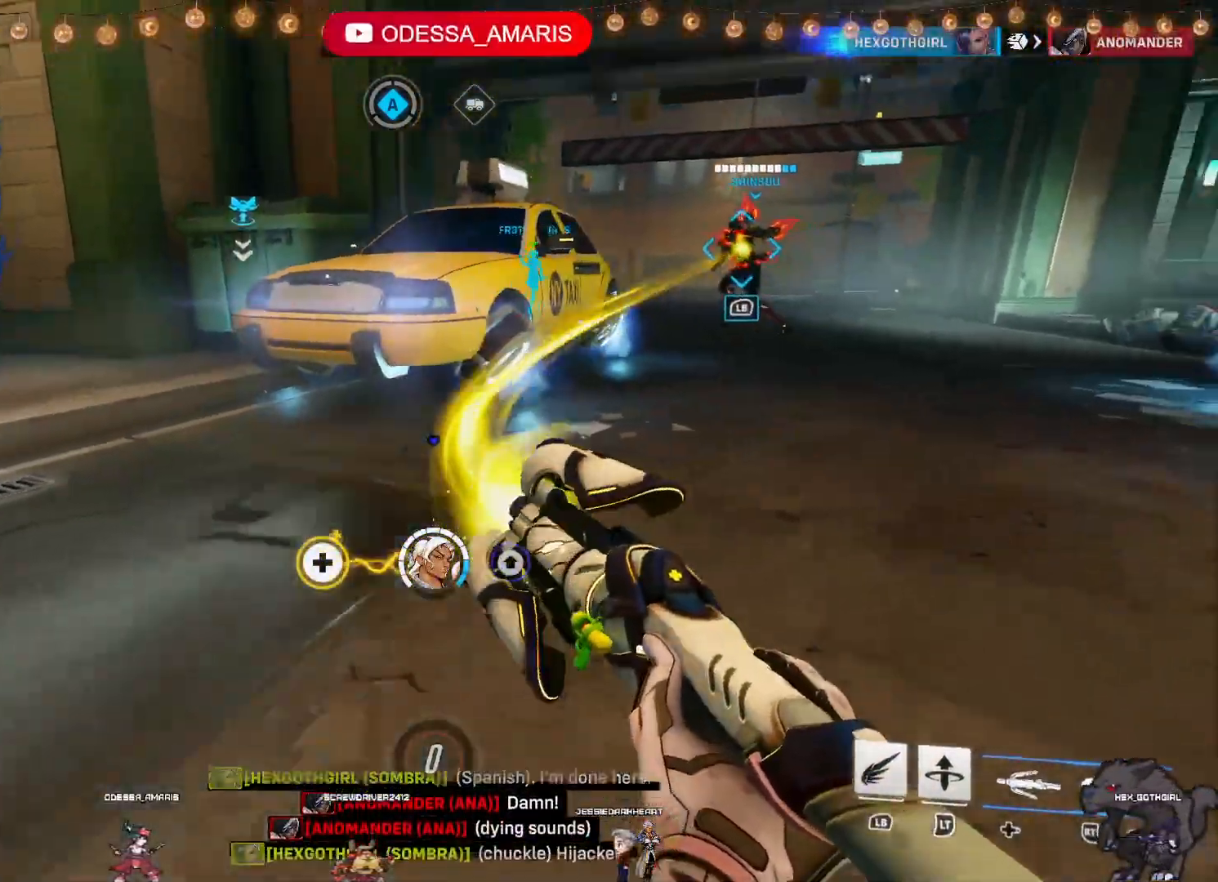
Gameplay with a controller (PlayStation layout); each line is a JSON object with the inputs held at the frame after it. "events" lists button and stick changes between this image and that frame as [ms after this image, input, new state], when the widget could be followed in between.
{"buttons": ["R2"], "left_stick": "up", "right_stick": "center", "events": [[17, "CROSS", "down"], [183, "left_stick", "up-right"], [200, "CROSS", "up"], [350, "left_stick", "up"]]}
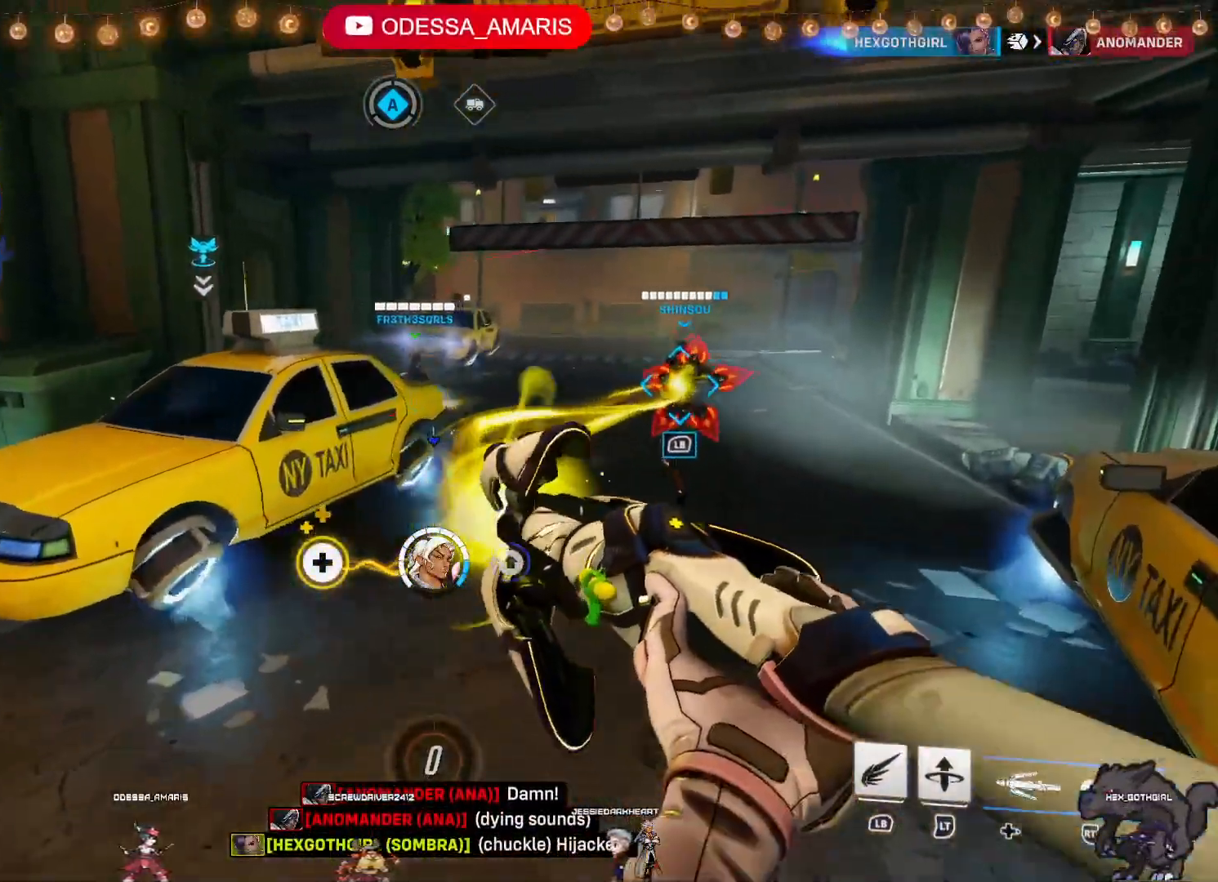
{"buttons": ["R2"], "left_stick": "down-right", "right_stick": "center", "events": [[183, "left_stick", "up-right"], [200, "R2", "up"], [333, "left_stick", "down-right"], [383, "R2", "down"]]}
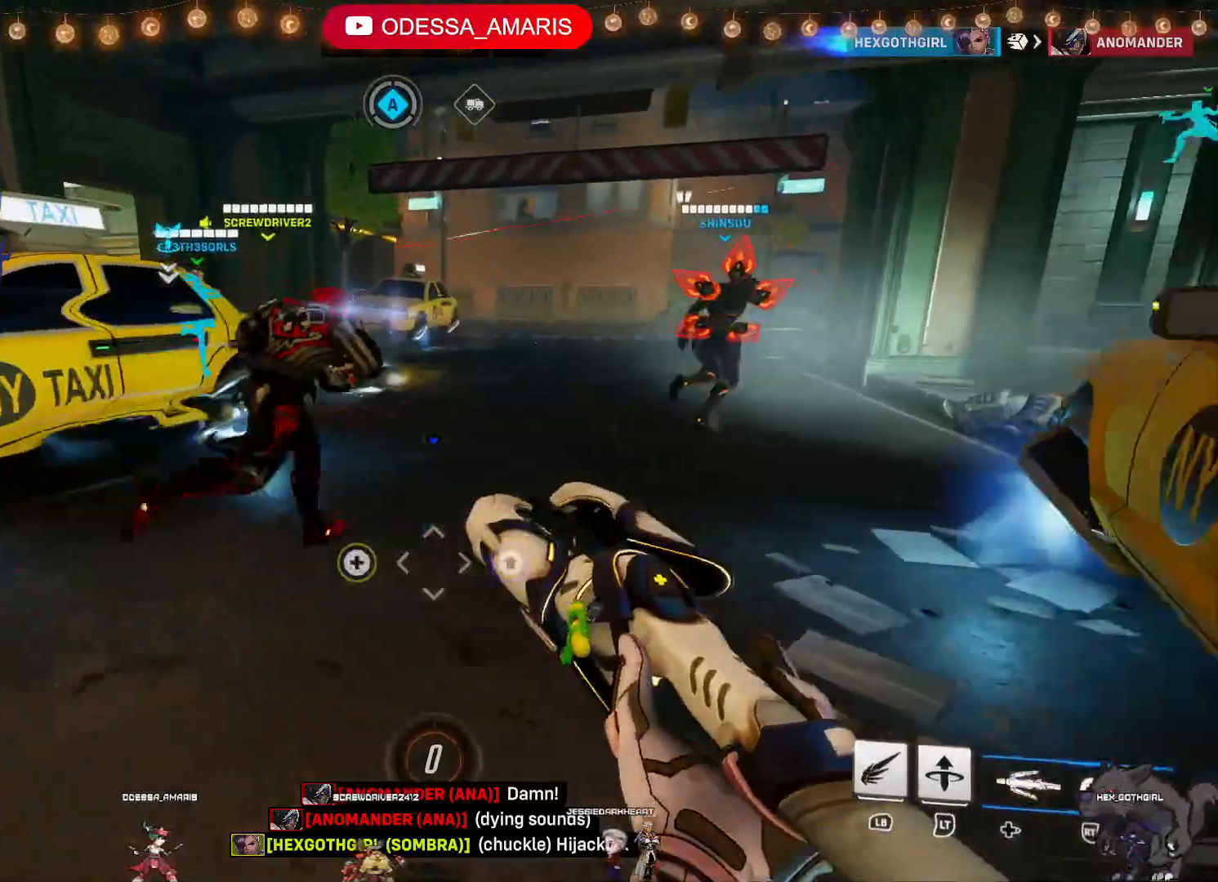
{"buttons": ["R2"], "left_stick": "left", "right_stick": "center", "events": [[67, "left_stick", "down-left"], [217, "CROSS", "down"], [217, "left_stick", "left"], [283, "CROSS", "up"]]}
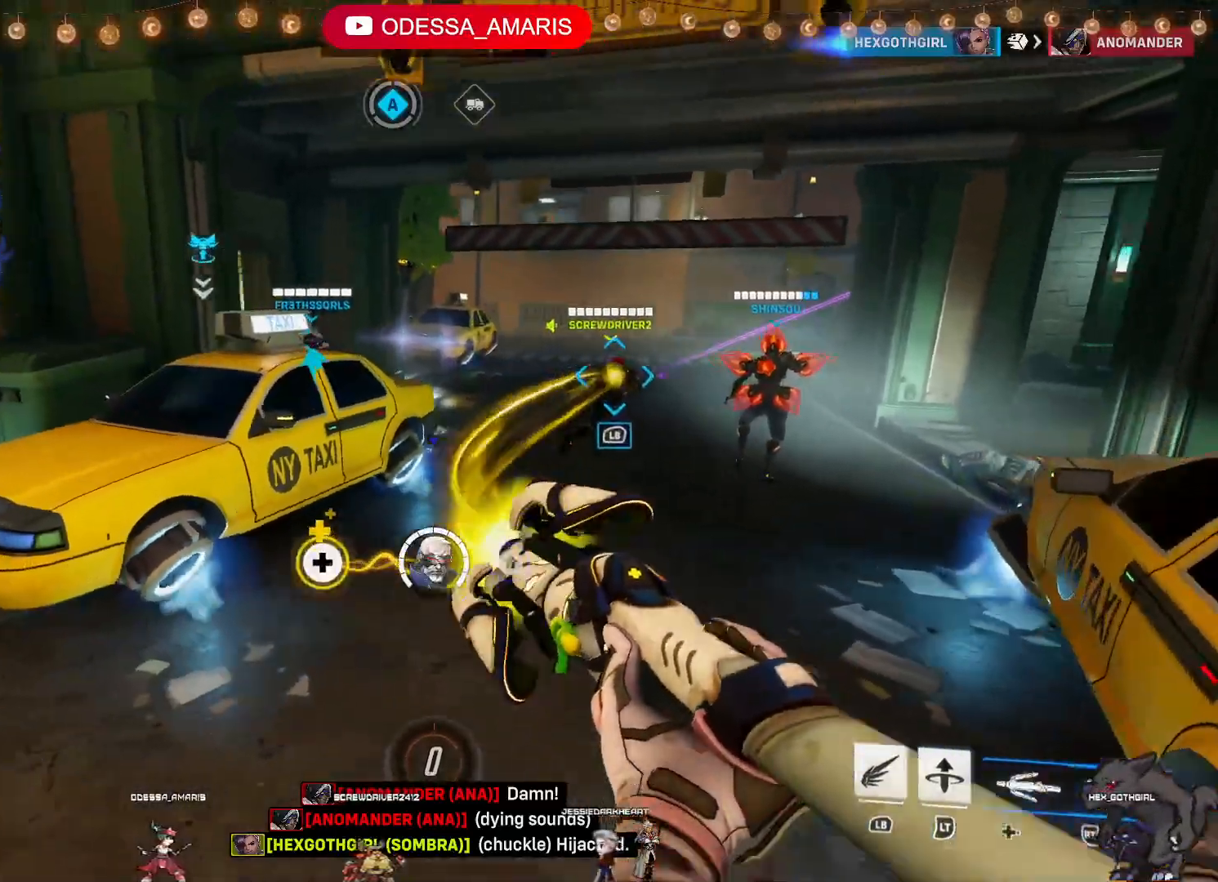
{"buttons": ["CROSS", "R2"], "left_stick": "up-right", "right_stick": "center", "events": [[33, "left_stick", "down"], [300, "left_stick", "down-right"], [417, "CROSS", "down"], [417, "left_stick", "up-right"]]}
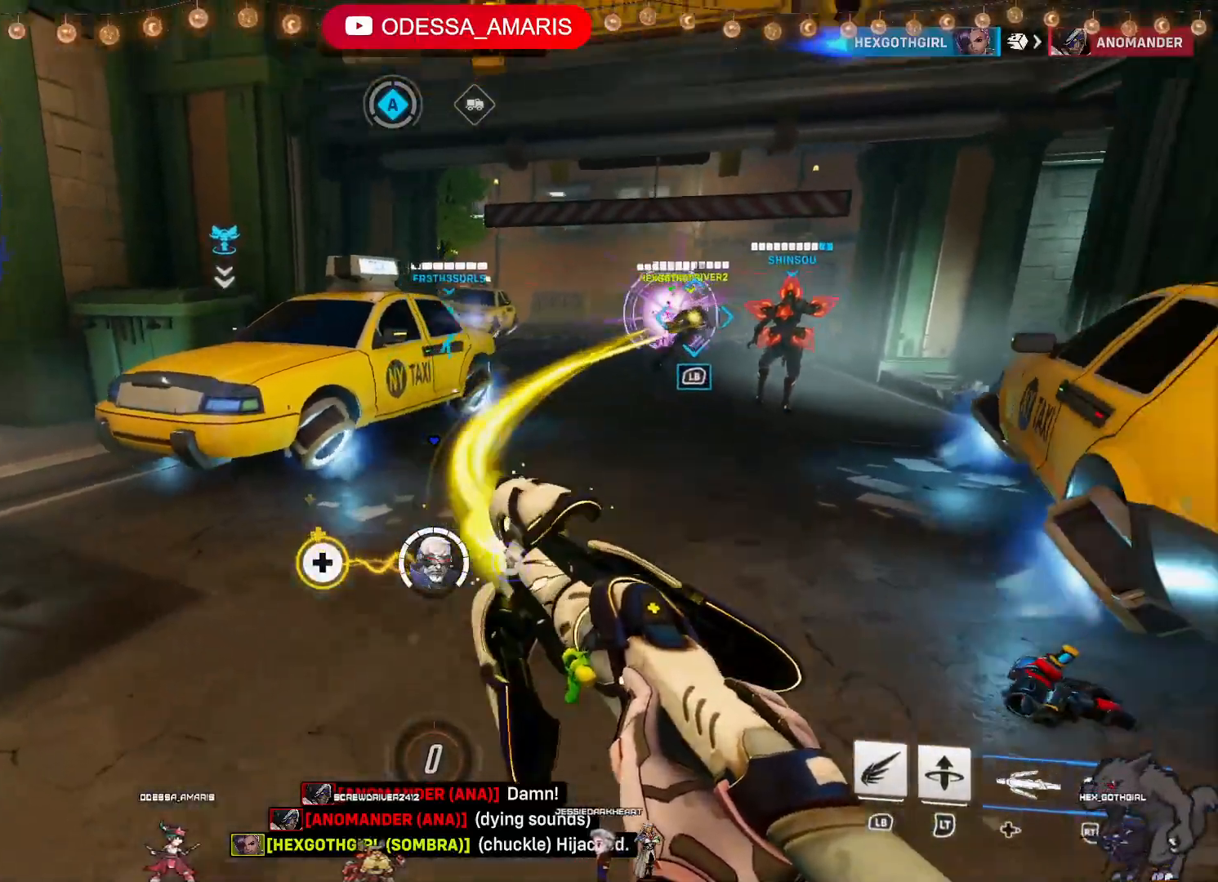
{"buttons": ["R2"], "left_stick": "up-left", "right_stick": "center", "events": [[67, "CROSS", "up"], [217, "left_stick", "up"], [267, "right_stick", "right"], [350, "left_stick", "up-left"], [450, "right_stick", "center"]]}
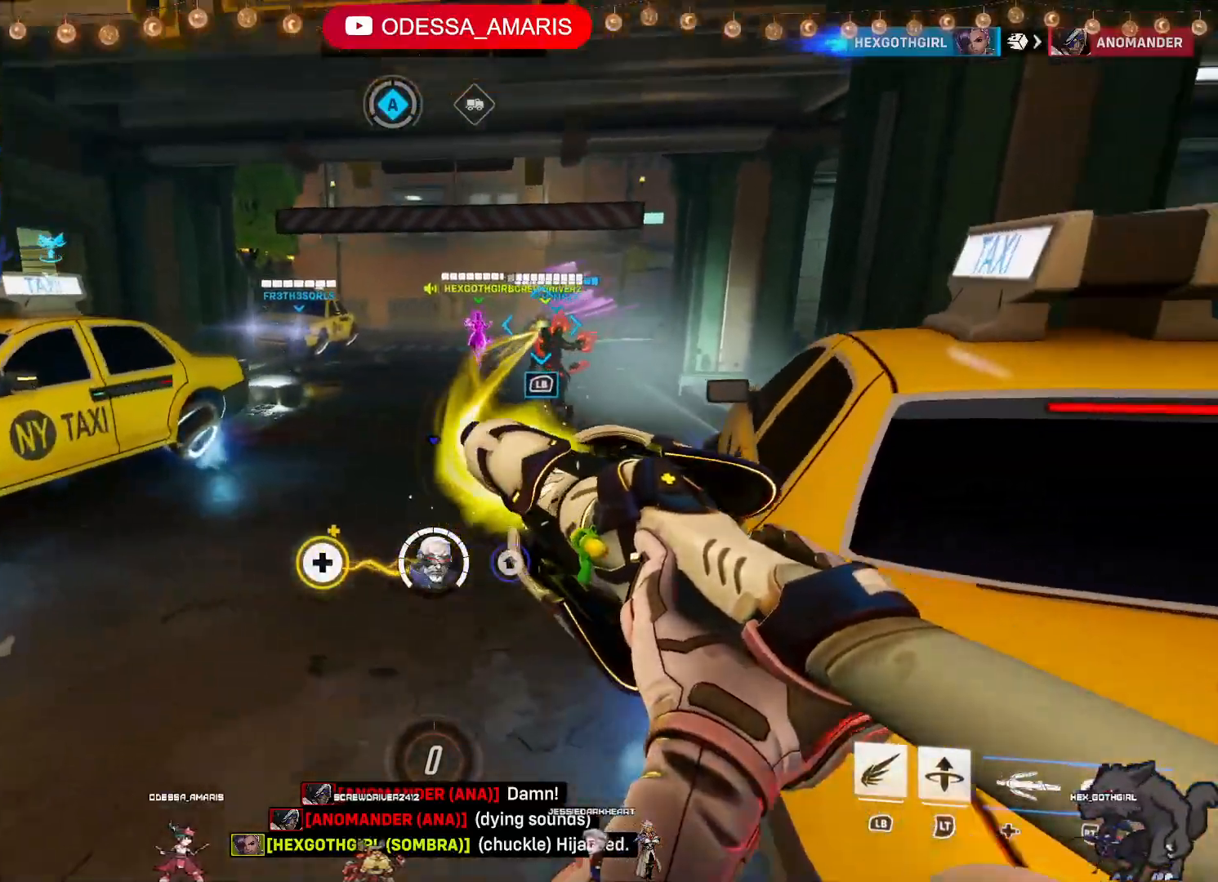
{"buttons": ["R2"], "left_stick": "up", "right_stick": "center", "events": [[17, "R2", "up"], [50, "left_stick", "up"], [183, "R2", "down"], [317, "CROSS", "down"], [483, "CROSS", "up"]]}
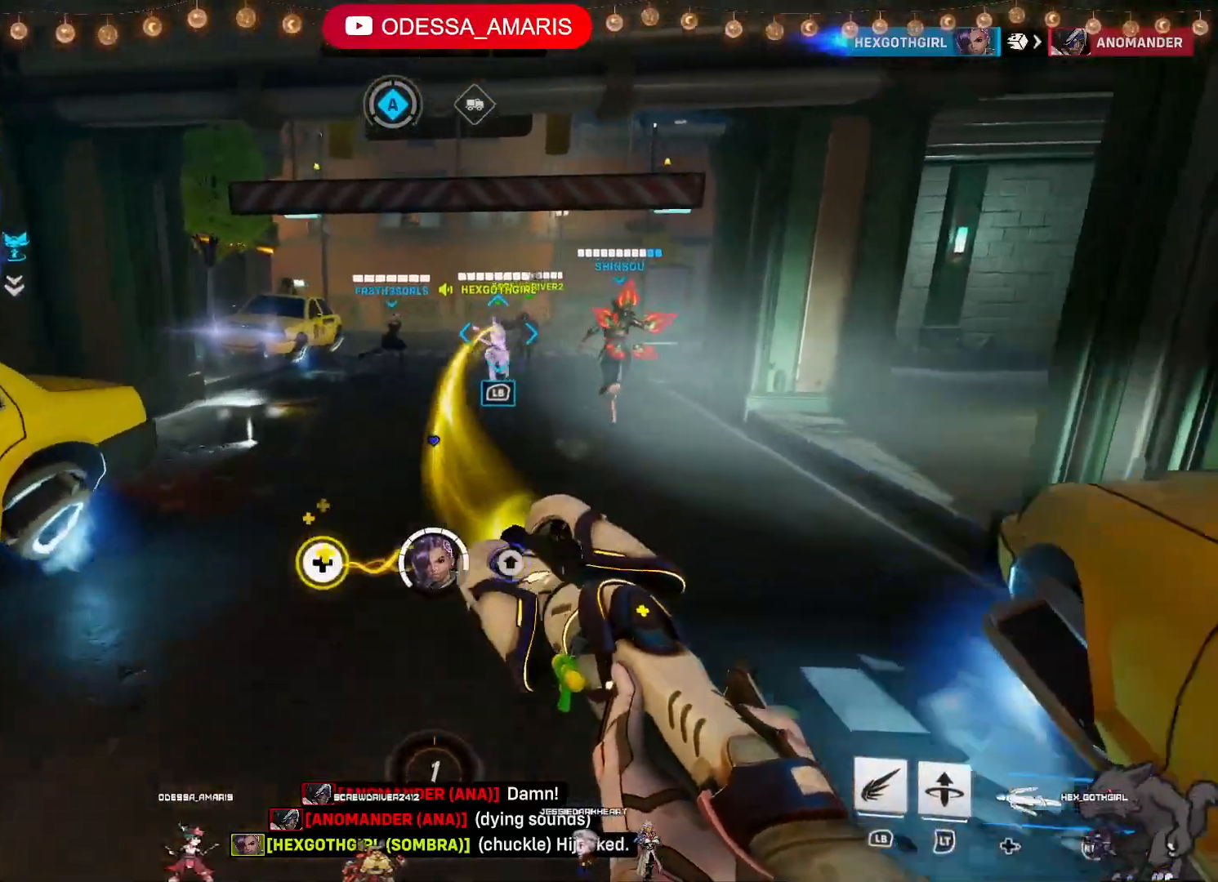
{"buttons": [], "left_stick": "up", "right_stick": "center", "events": [[383, "R2", "up"]]}
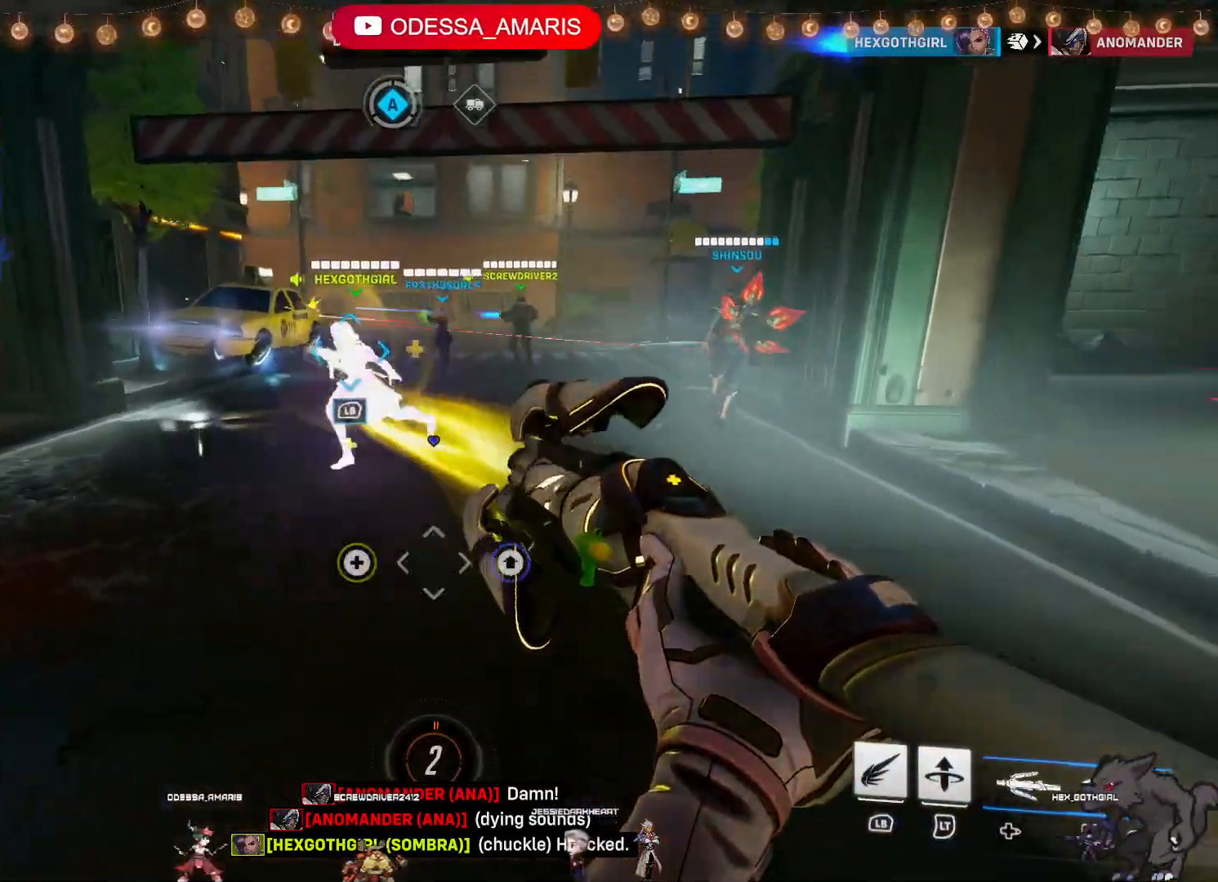
{"buttons": ["CROSS", "R2"], "left_stick": "up-right", "right_stick": "center", "events": [[200, "R2", "down"], [267, "left_stick", "up-right"], [400, "CROSS", "down"]]}
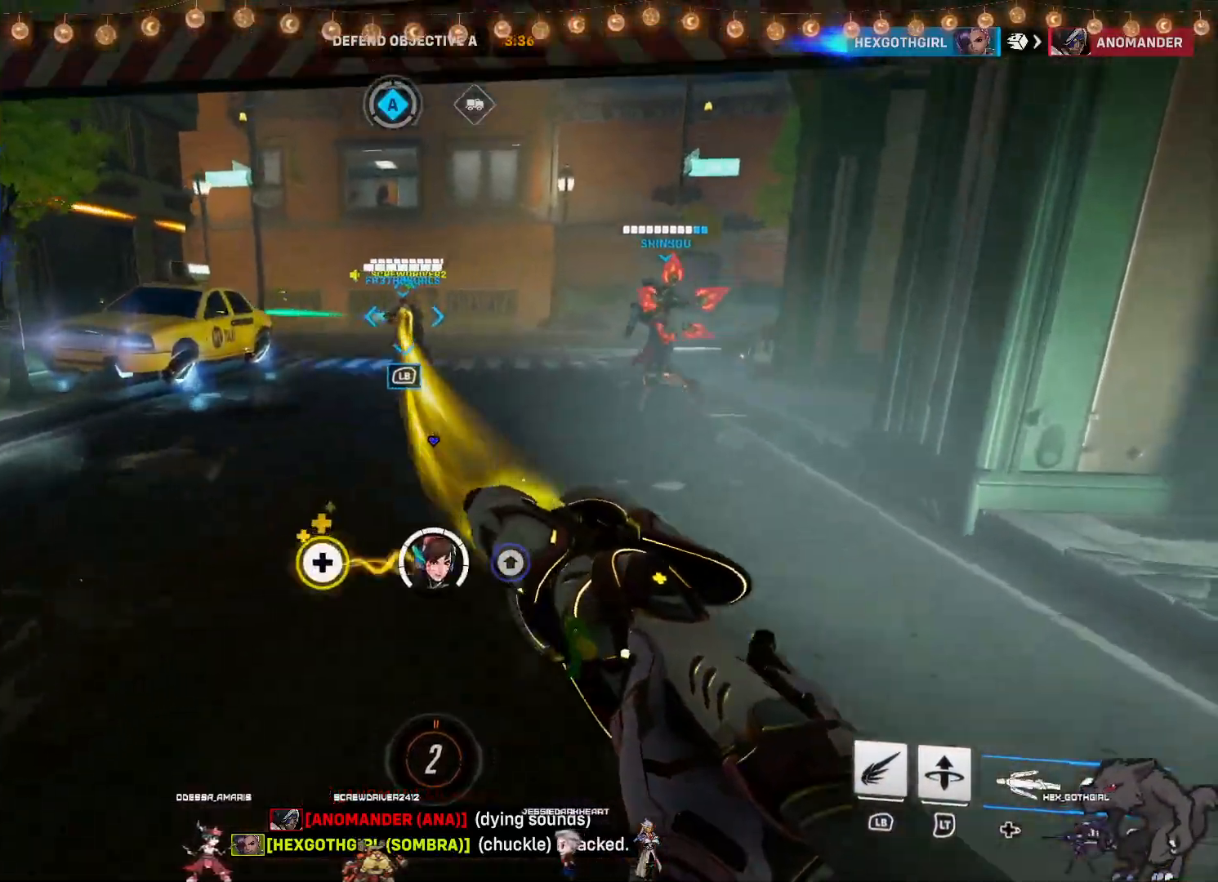
{"buttons": ["R2"], "left_stick": "up", "right_stick": "center", "events": [[400, "left_stick", "up"], [467, "CROSS", "up"]]}
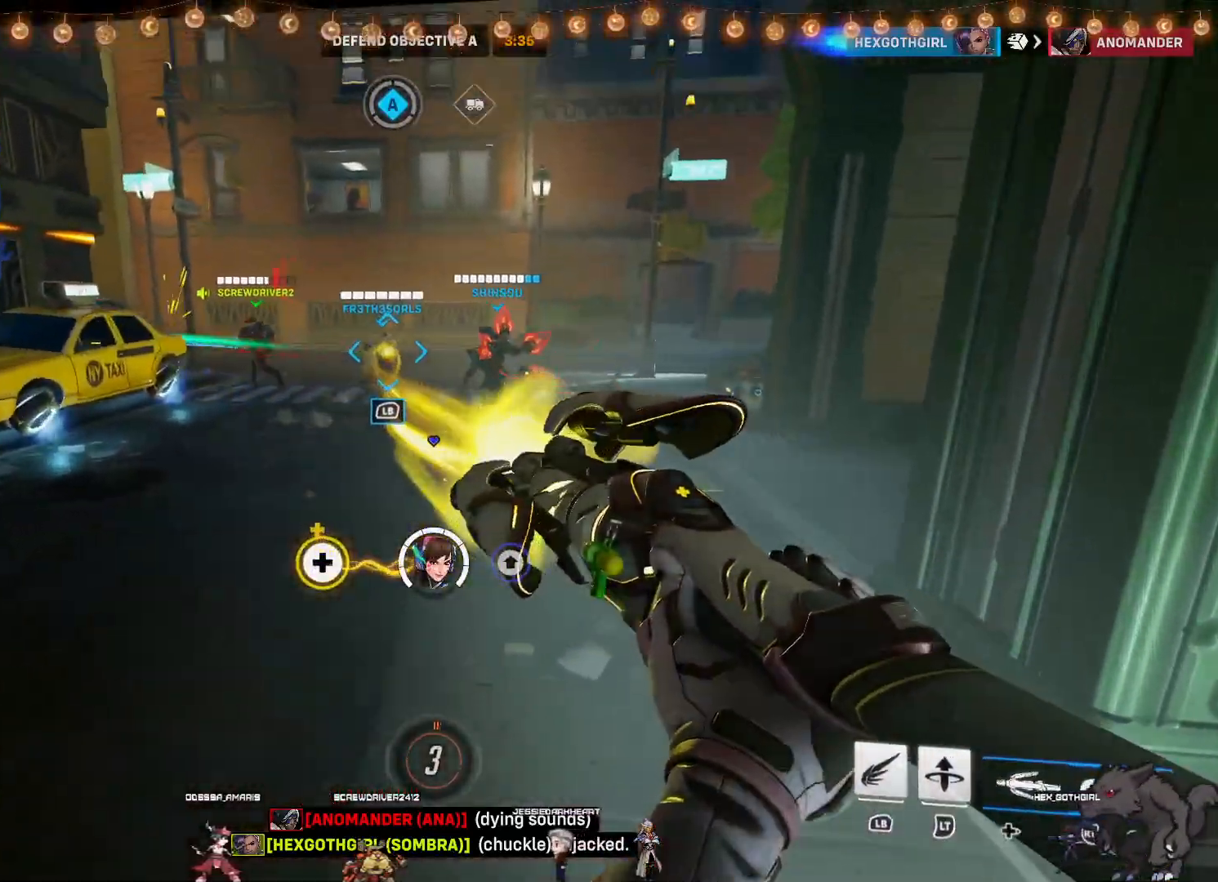
{"buttons": [], "left_stick": "up", "right_stick": "center", "events": [[17, "left_stick", "up-left"], [200, "R2", "up"], [200, "right_stick", "left"], [433, "right_stick", "center"], [450, "left_stick", "up"]]}
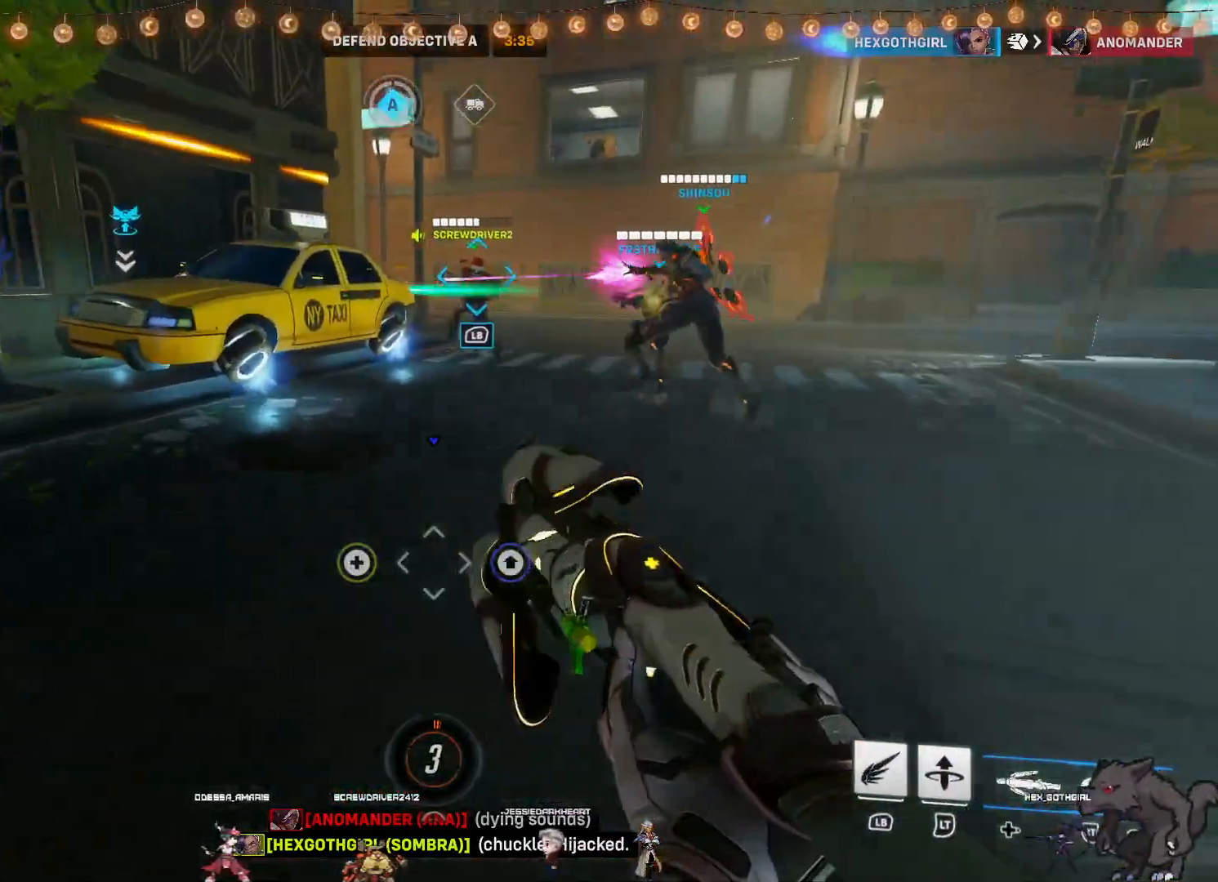
{"buttons": ["R2"], "left_stick": "down-right", "right_stick": "center", "events": [[17, "R2", "down"], [83, "left_stick", "up-right"], [433, "left_stick", "down-right"]]}
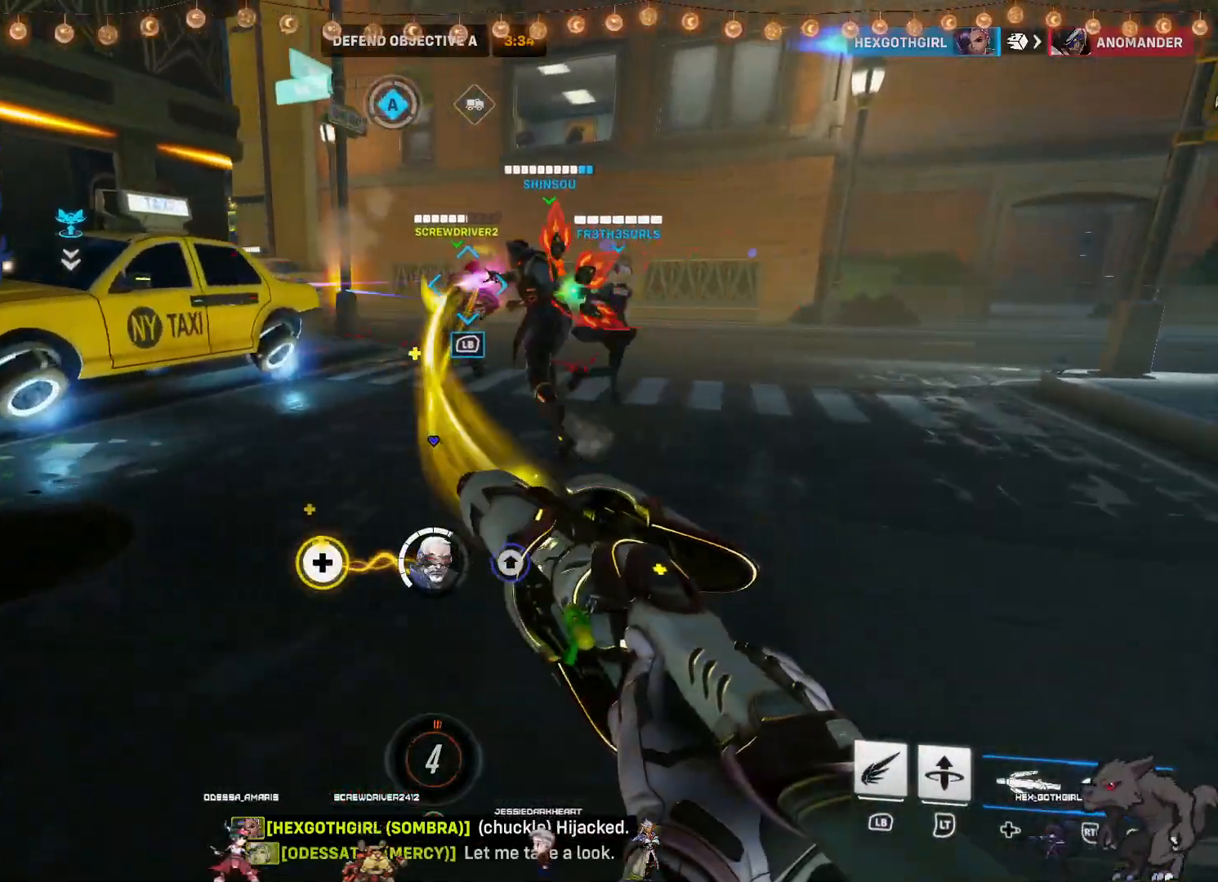
{"buttons": ["R2"], "left_stick": "left", "right_stick": "center", "events": [[67, "left_stick", "down-left"], [333, "left_stick", "left"]]}
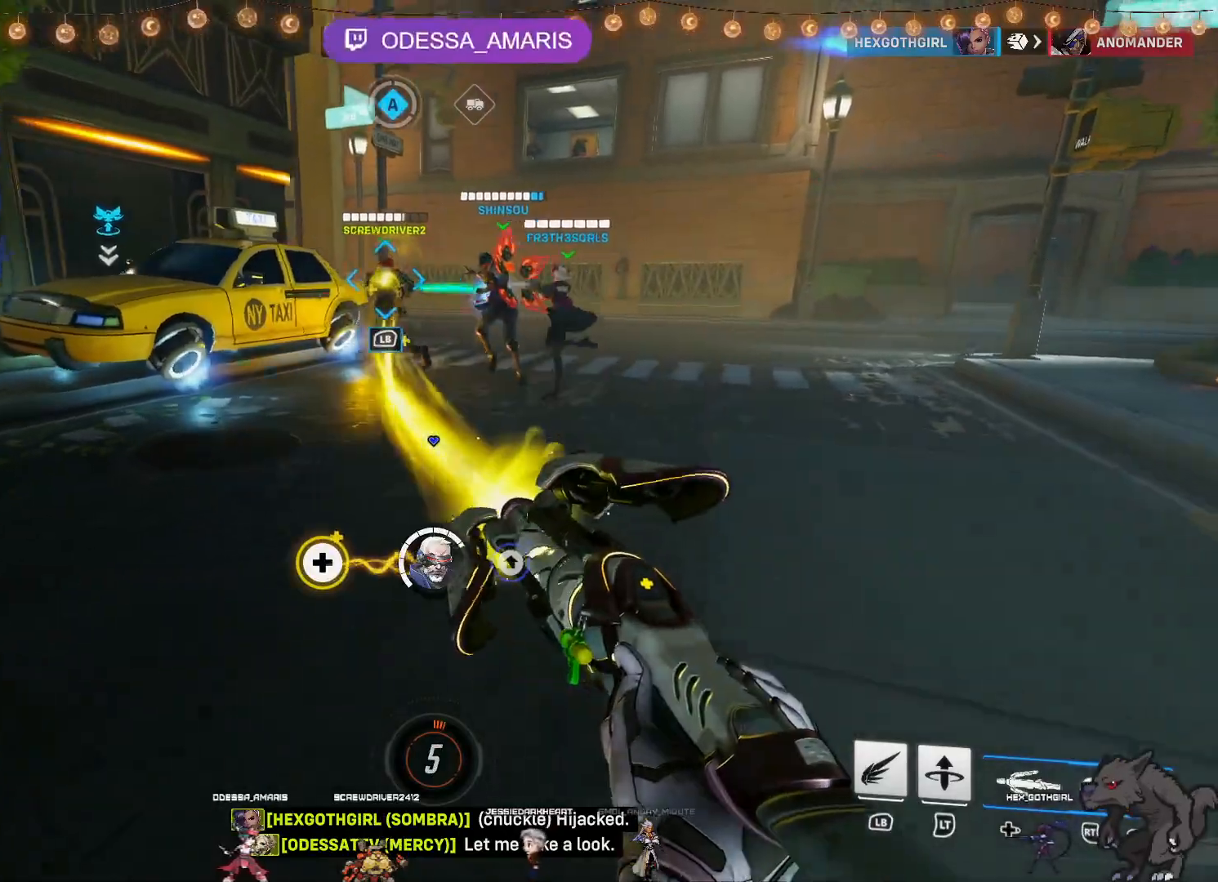
{"buttons": ["R2"], "left_stick": "up", "right_stick": "center", "events": [[33, "left_stick", "down"], [100, "left_stick", "down-right"], [283, "left_stick", "up-right"], [383, "left_stick", "up"]]}
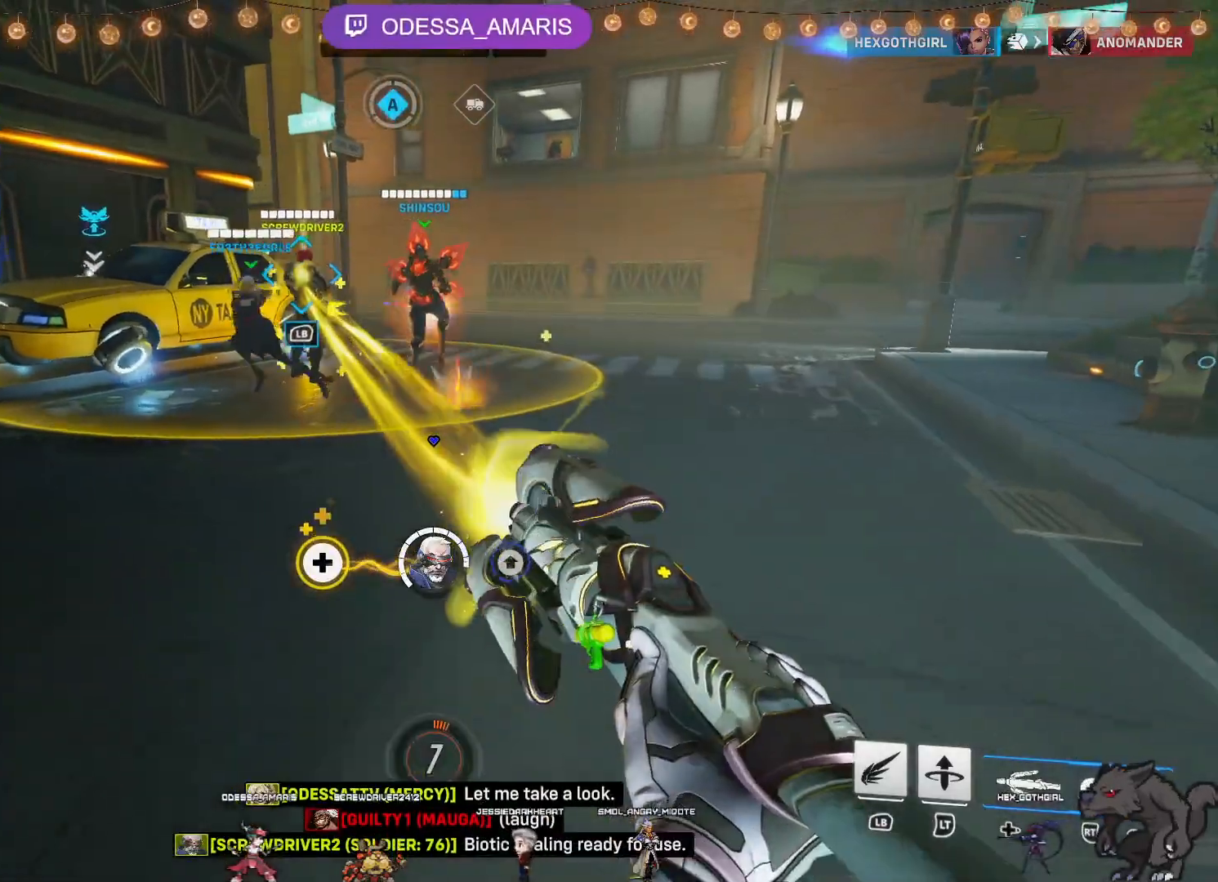
{"buttons": ["R2"], "left_stick": "up", "right_stick": "center", "events": []}
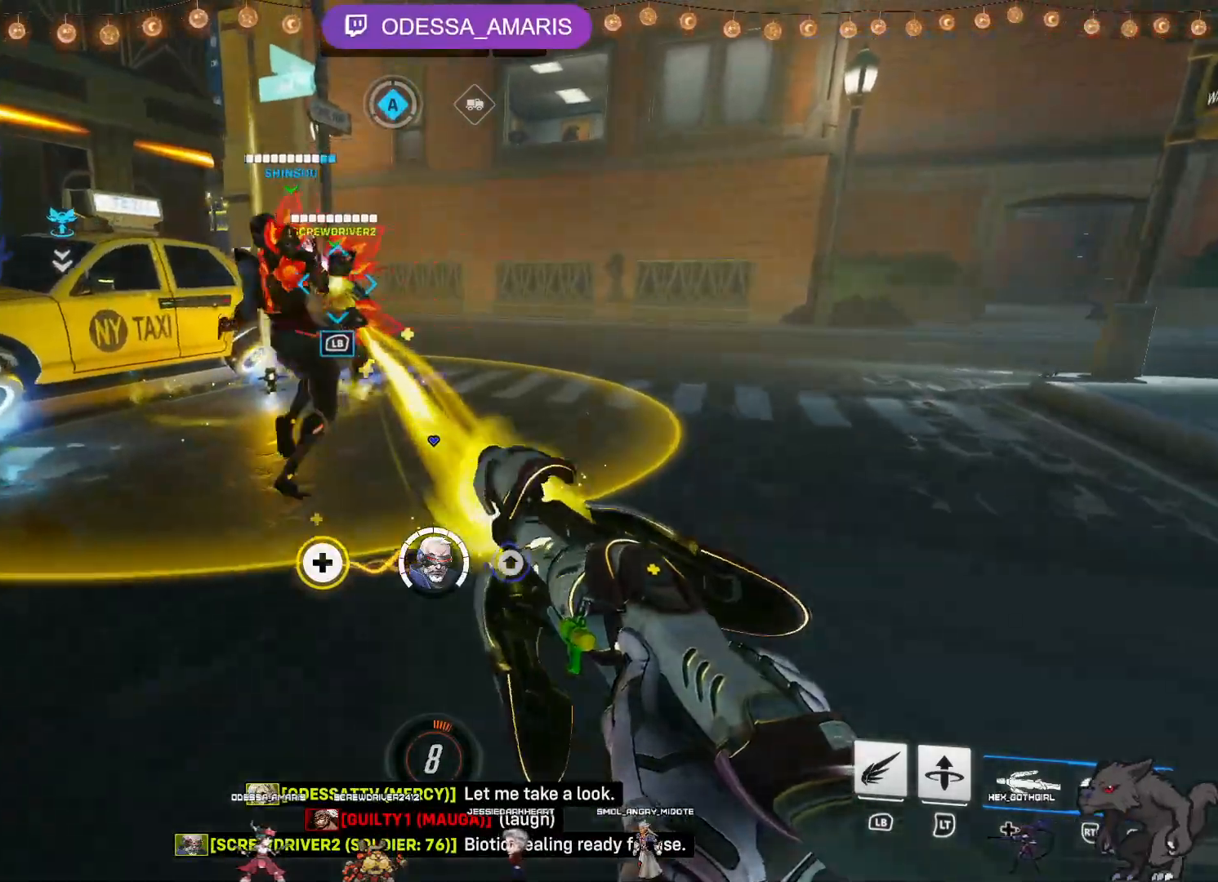
{"buttons": ["R2"], "left_stick": "down", "right_stick": "center", "events": [[300, "left_stick", "down-right"], [350, "CROSS", "down"], [433, "left_stick", "down"], [483, "CROSS", "up"]]}
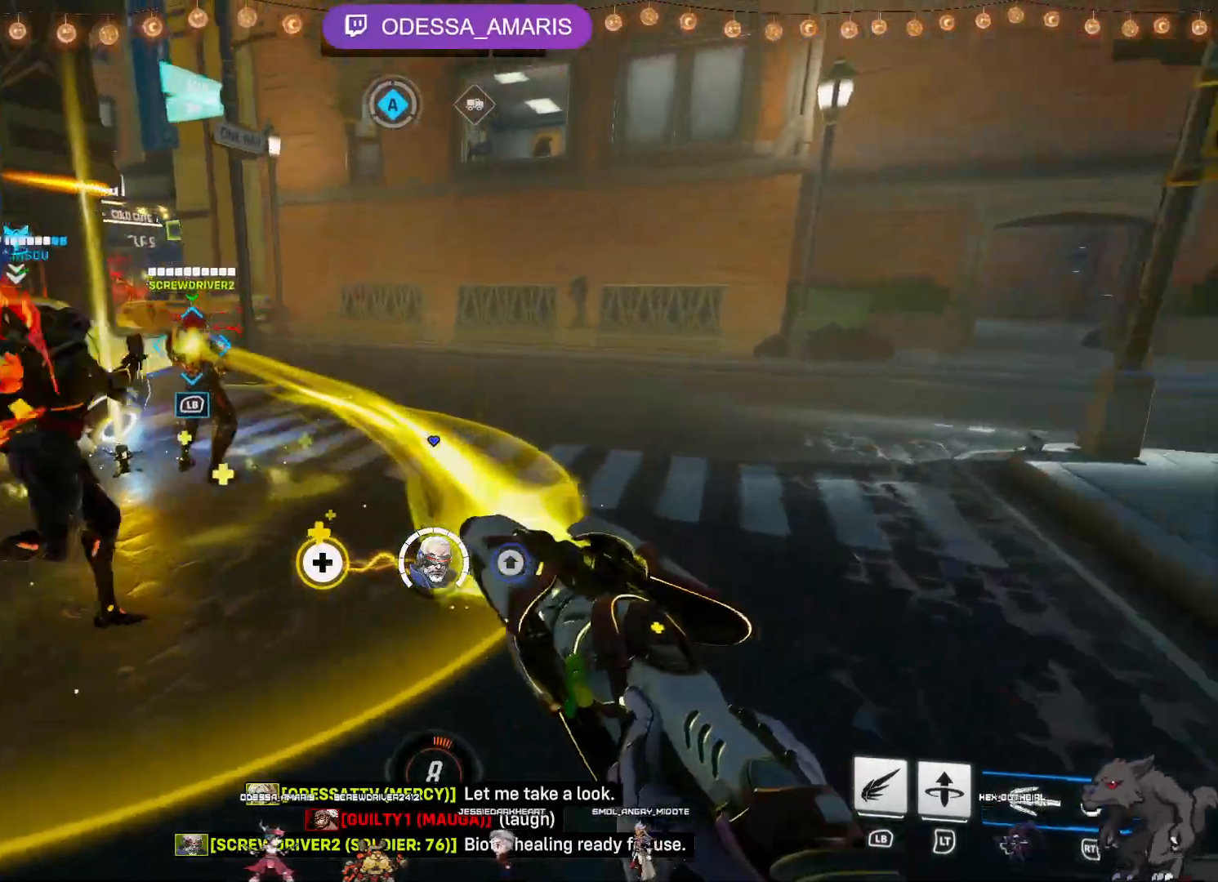
{"buttons": ["R2"], "left_stick": "left", "right_stick": "center", "events": [[117, "left_stick", "down-left"], [233, "left_stick", "left"]]}
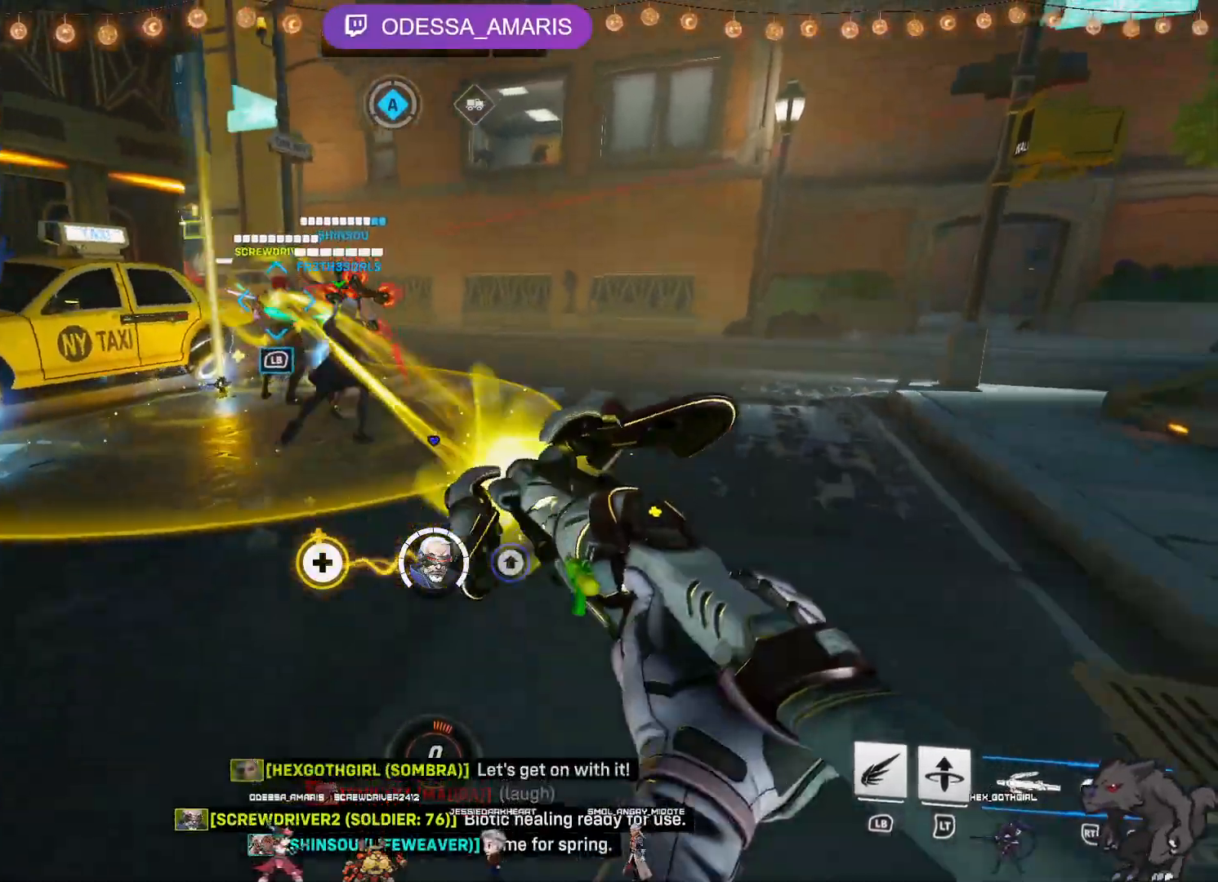
{"buttons": ["R2"], "left_stick": "down-right", "right_stick": "center", "events": [[133, "left_stick", "down-left"], [167, "CROSS", "down"], [250, "left_stick", "down"], [317, "CROSS", "up"], [383, "left_stick", "down-right"]]}
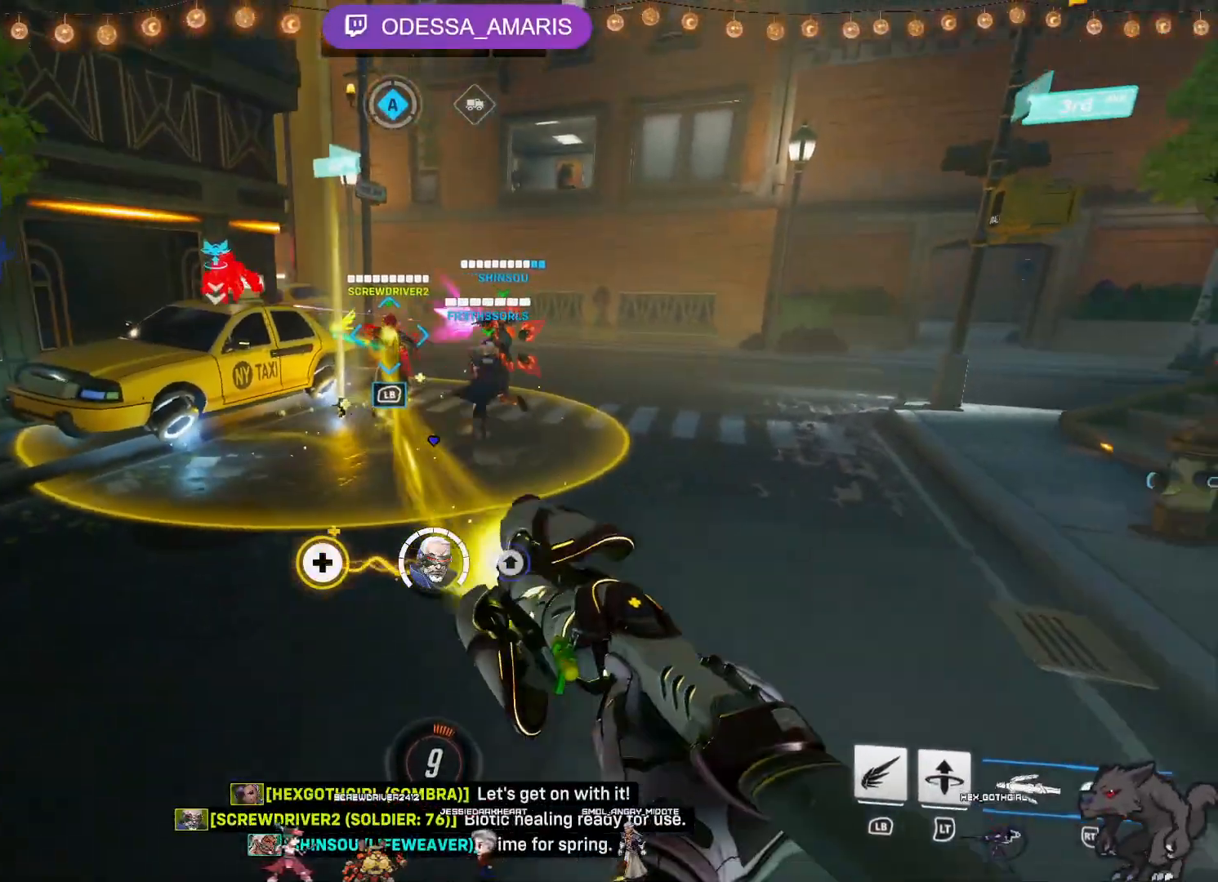
{"buttons": ["CROSS", "R2"], "left_stick": "up", "right_stick": "center", "events": [[200, "left_stick", "up-right"], [383, "left_stick", "up"], [450, "CROSS", "down"]]}
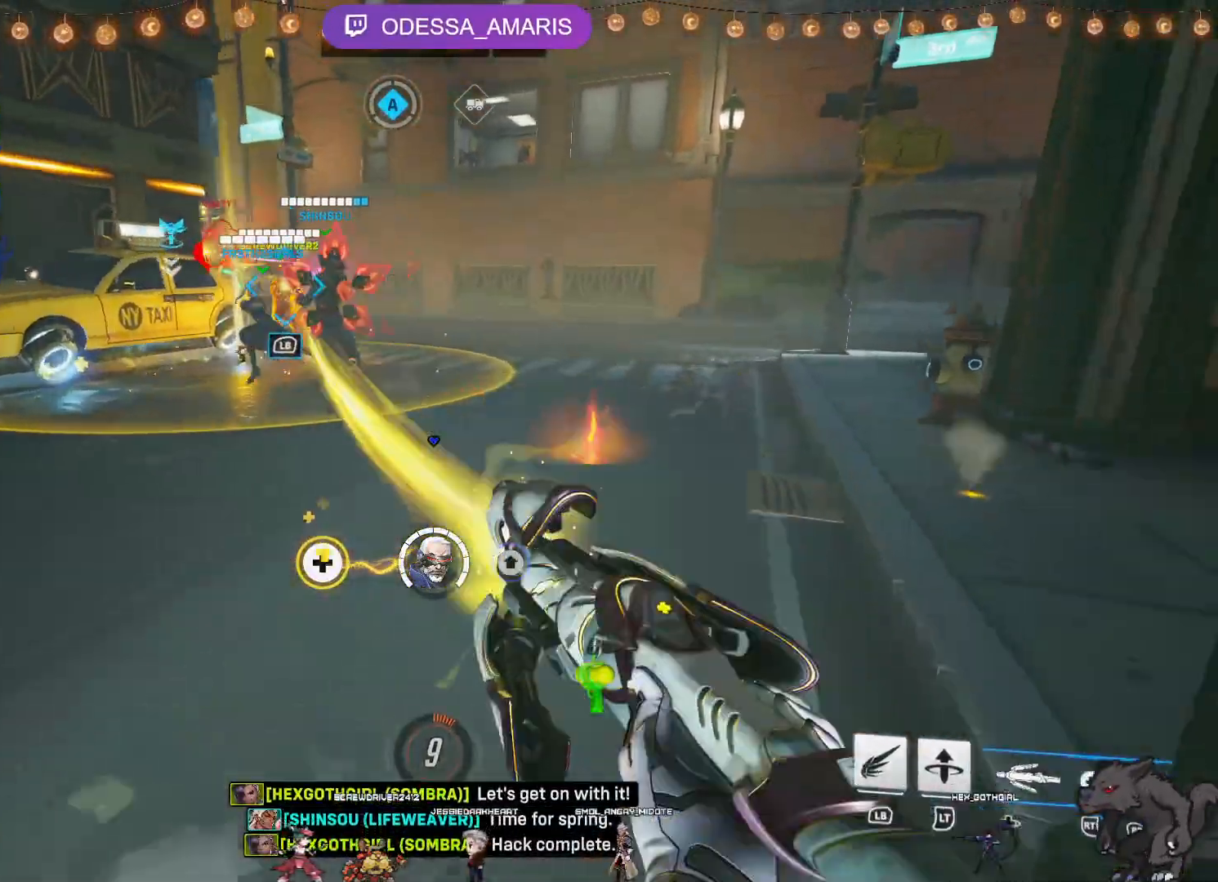
{"buttons": ["R2"], "left_stick": "up-left", "right_stick": "center", "events": [[117, "CROSS", "up"], [467, "left_stick", "up-left"]]}
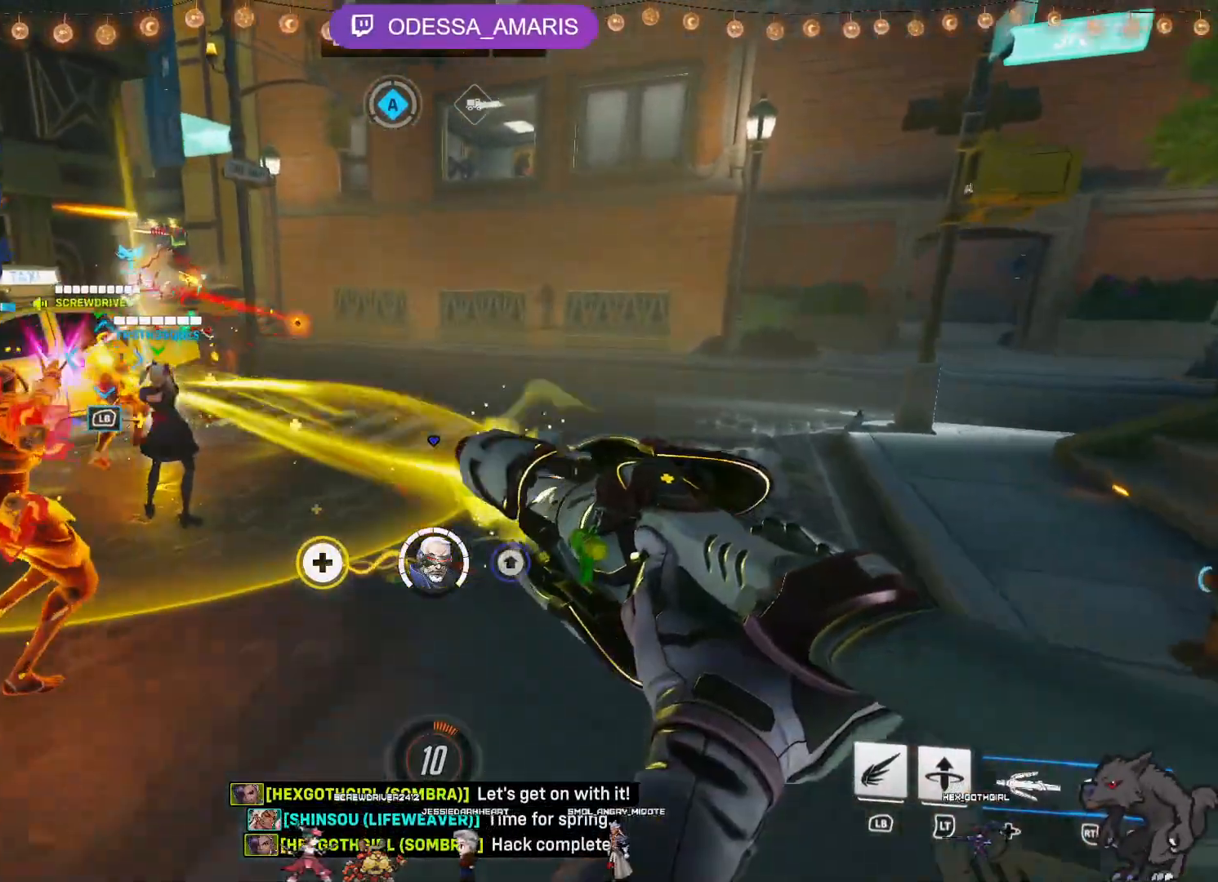
{"buttons": ["R2"], "left_stick": "down-left", "right_stick": "center", "events": [[33, "left_stick", "left"], [283, "left_stick", "down-left"], [300, "CROSS", "down"], [417, "CROSS", "up"]]}
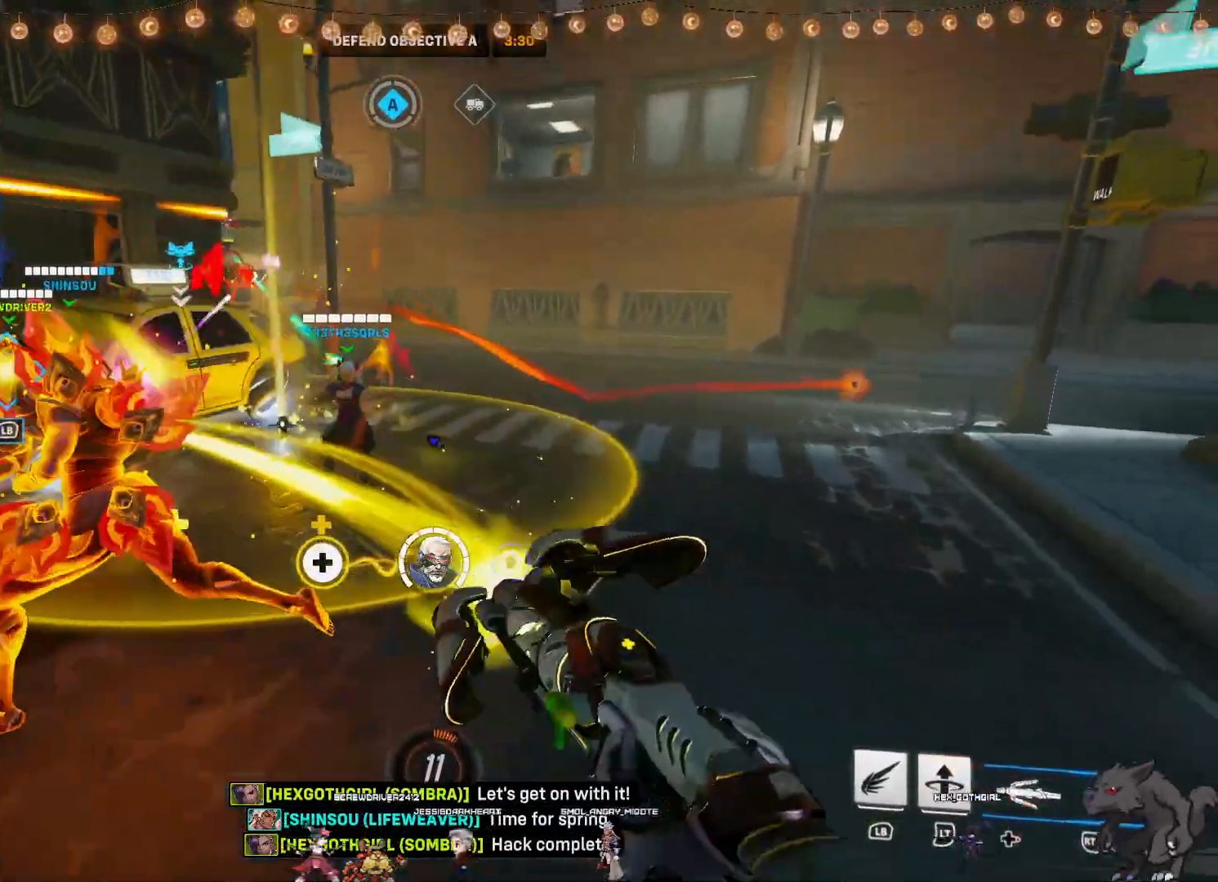
{"buttons": ["R2"], "left_stick": "down", "right_stick": "center", "events": [[133, "left_stick", "down"]]}
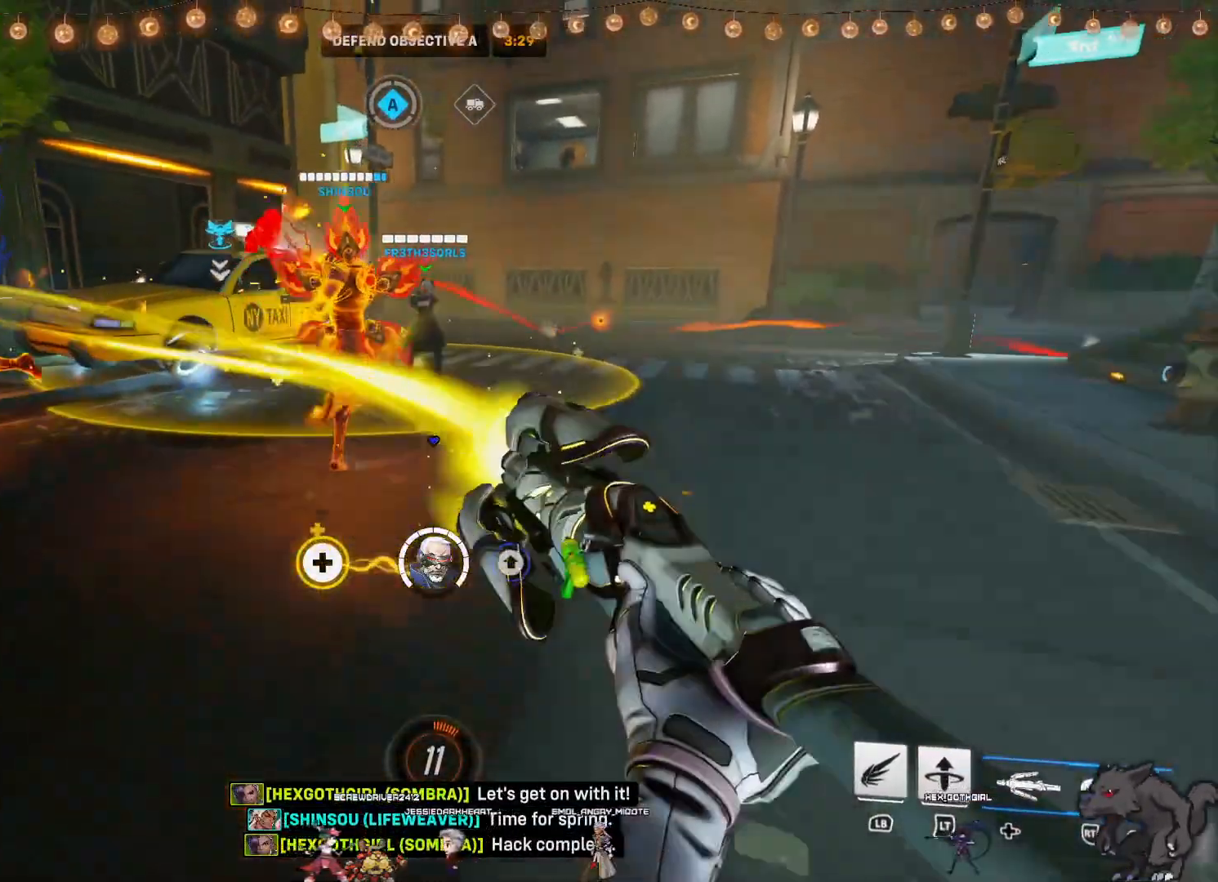
{"buttons": ["R2"], "left_stick": "down-right", "right_stick": "center", "events": [[233, "left_stick", "down-left"], [483, "left_stick", "down-right"]]}
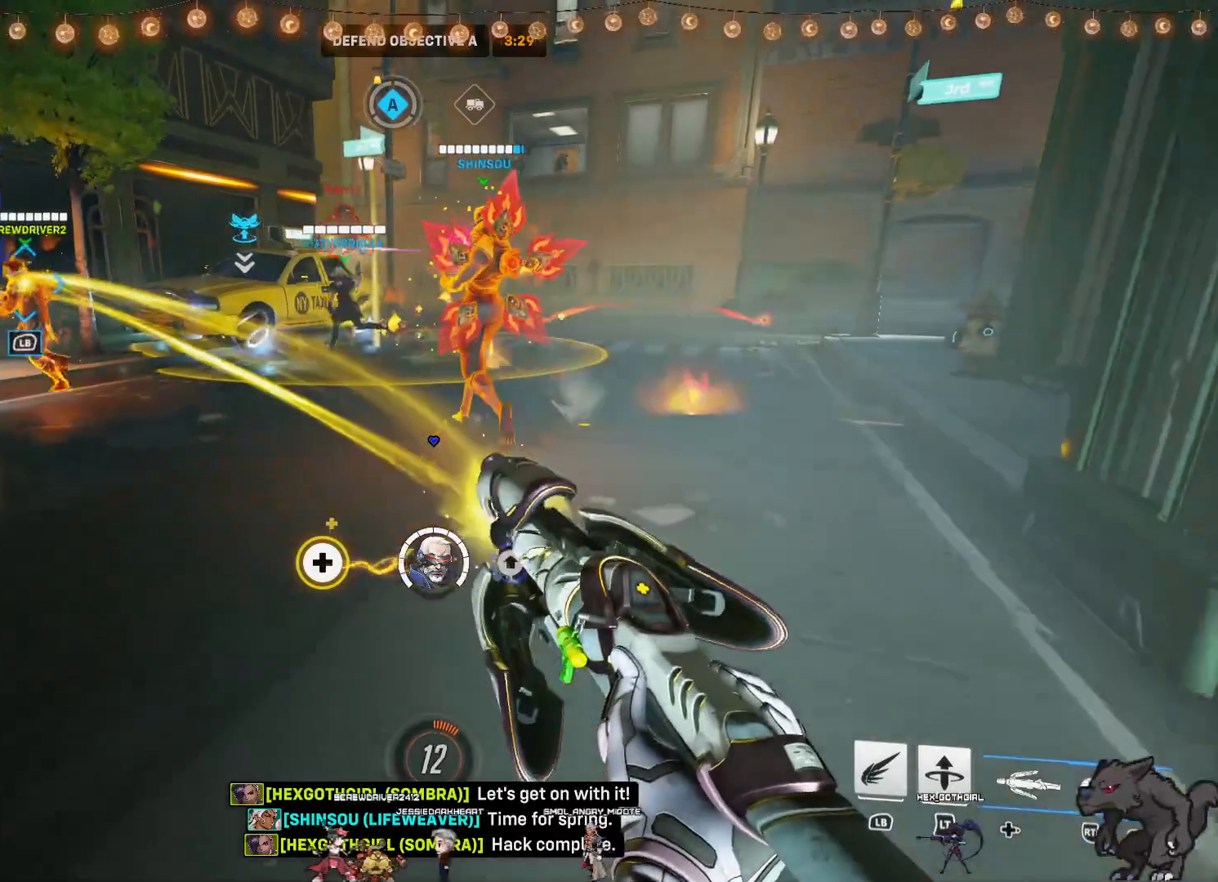
{"buttons": ["R2"], "left_stick": "left", "right_stick": "center", "events": [[83, "left_stick", "up-right"], [333, "R2", "up"], [383, "left_stick", "left"], [467, "R2", "down"]]}
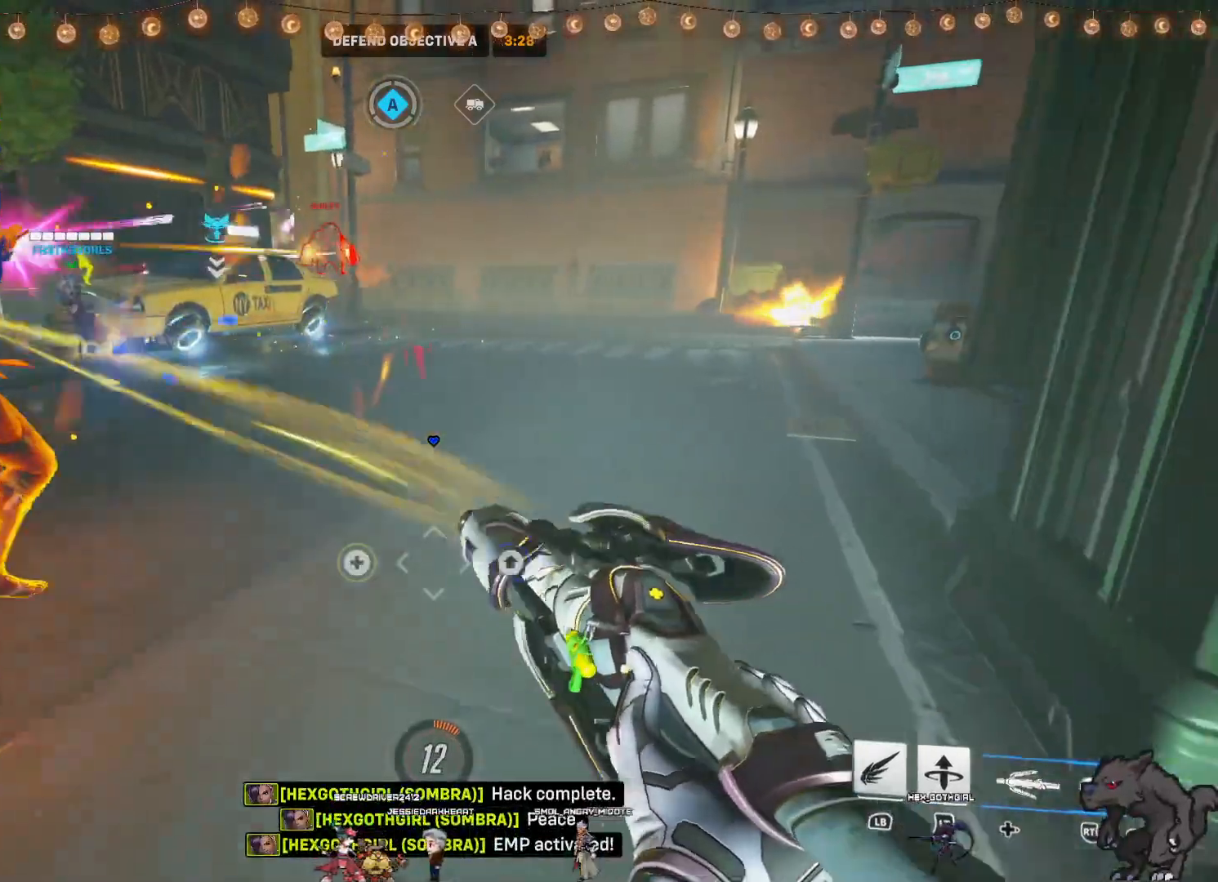
{"buttons": ["R2"], "left_stick": "down-left", "right_stick": "center", "events": [[133, "left_stick", "down"], [417, "left_stick", "down-left"]]}
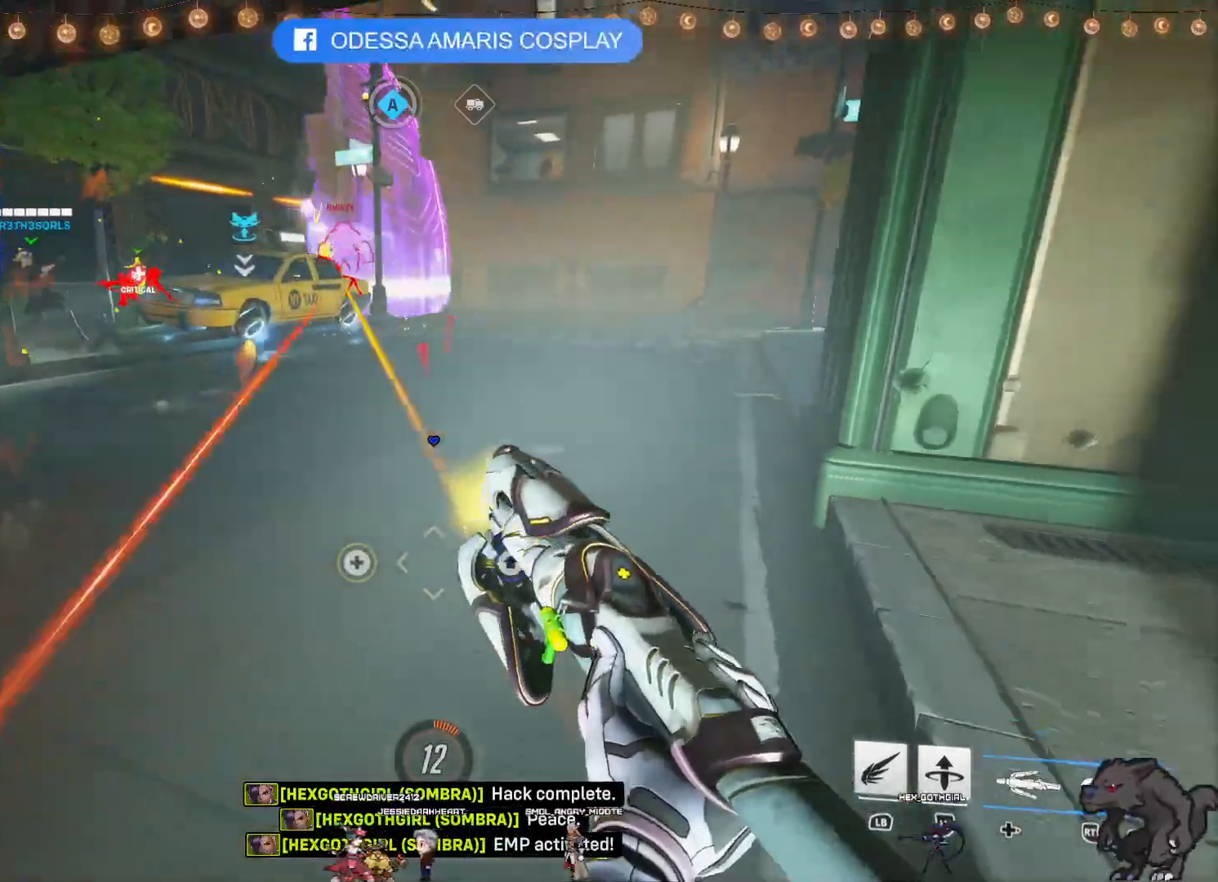
{"buttons": ["R2"], "left_stick": "down", "right_stick": "center", "events": [[83, "left_stick", "left"], [100, "CROSS", "down"], [250, "CROSS", "up"], [450, "left_stick", "down"]]}
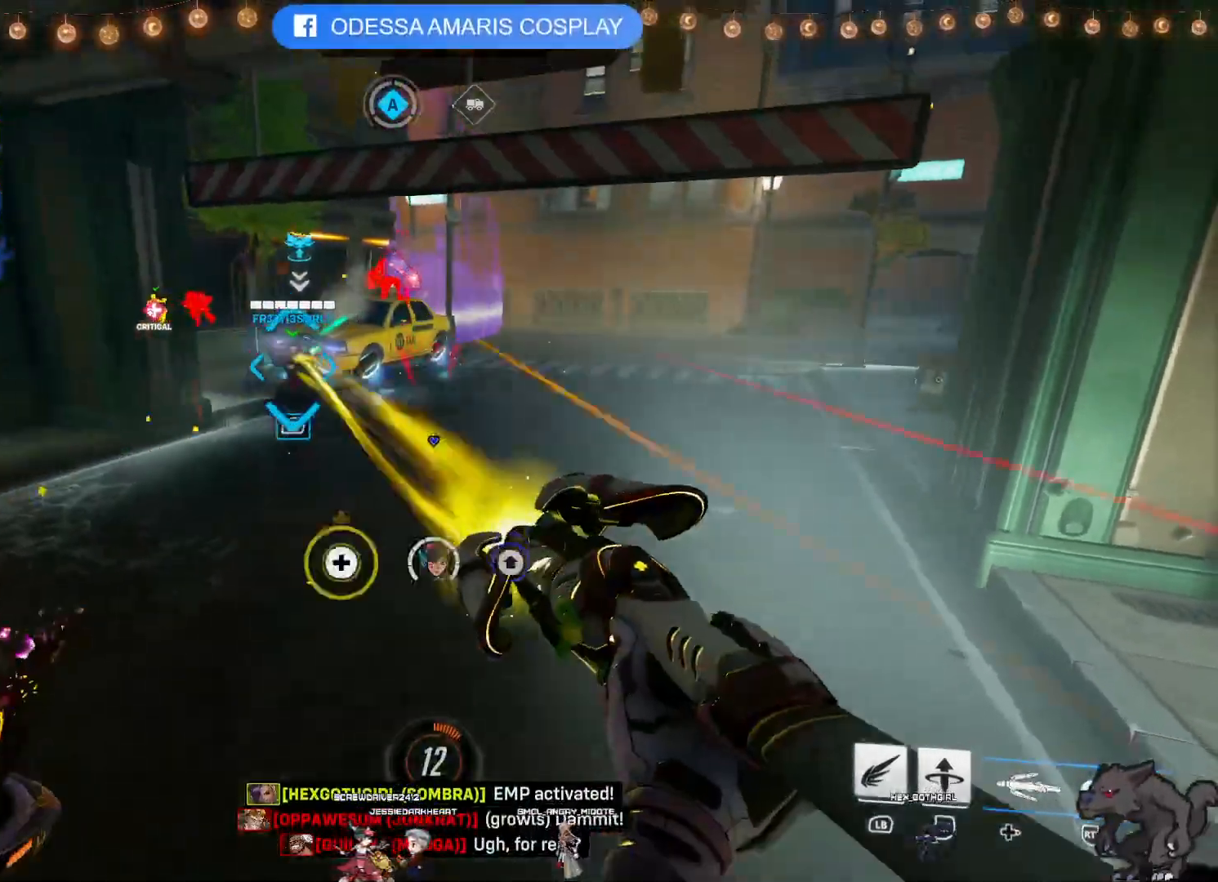
{"buttons": ["R2"], "left_stick": "up", "right_stick": "center", "events": [[100, "left_stick", "up-right"], [367, "CROSS", "down"], [450, "left_stick", "up"], [500, "CROSS", "up"]]}
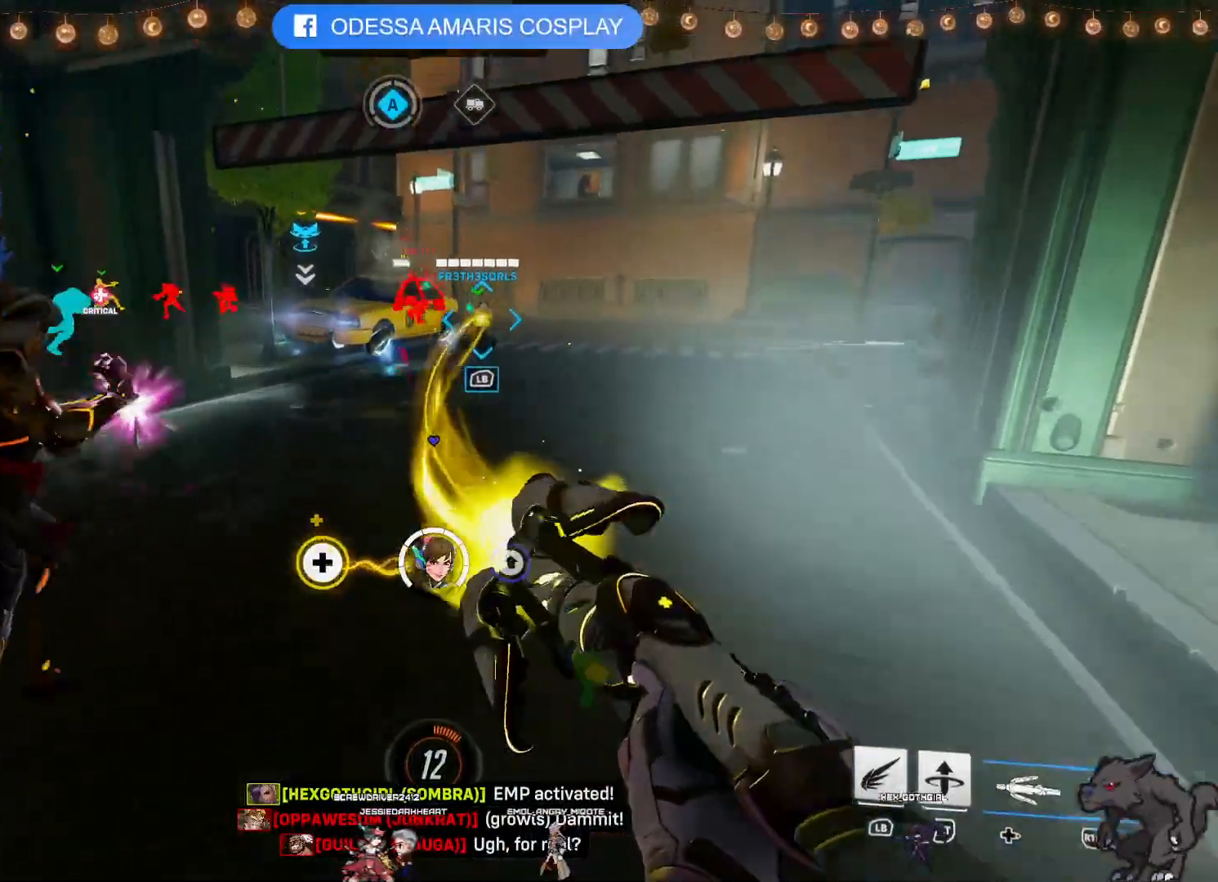
{"buttons": ["R2"], "left_stick": "down-left", "right_stick": "center", "events": [[117, "left_stick", "up-left"], [217, "left_stick", "left"], [450, "left_stick", "down-left"]]}
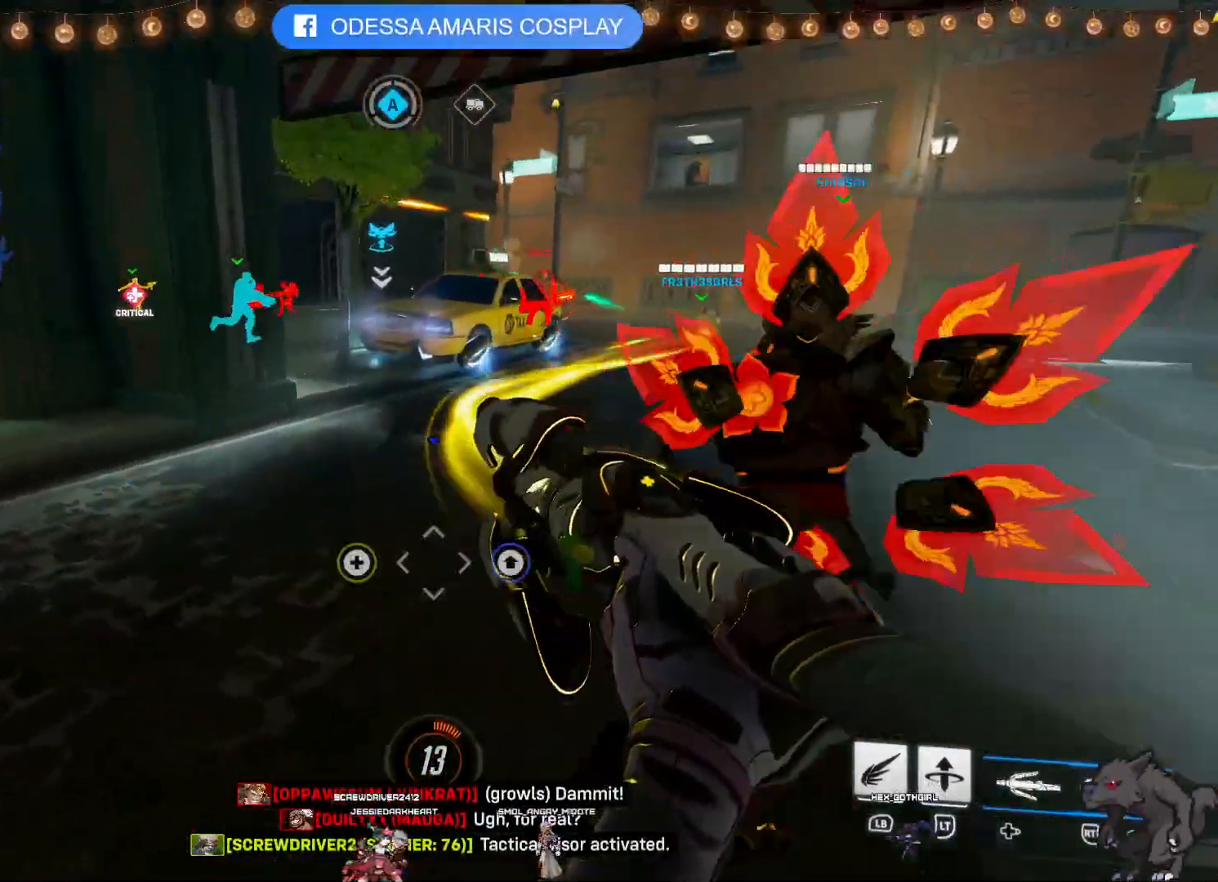
{"buttons": ["R2"], "left_stick": "left", "right_stick": "center", "events": [[33, "left_stick", "down"], [100, "left_stick", "down-right"], [417, "left_stick", "left"]]}
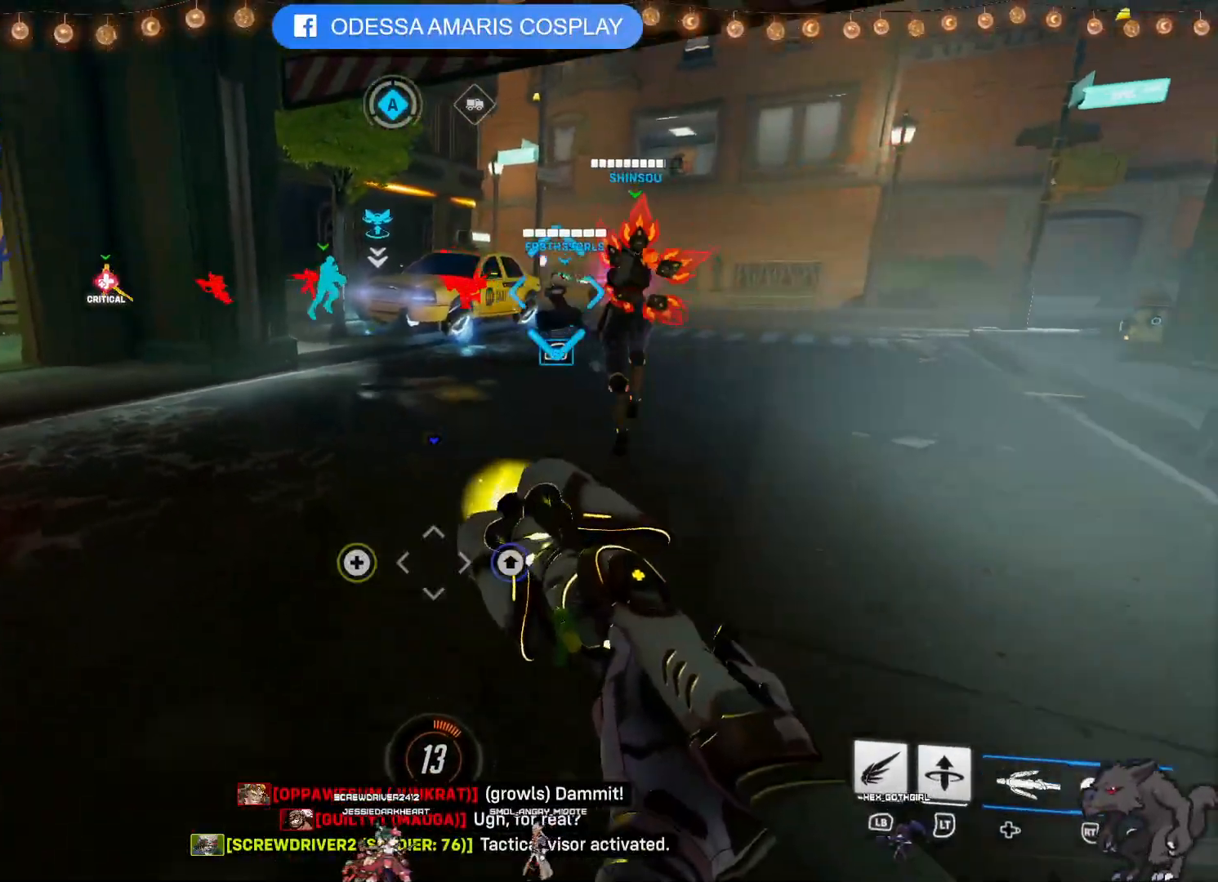
{"buttons": ["R2"], "left_stick": "up", "right_stick": "center", "events": [[83, "left_stick", "up-left"], [367, "left_stick", "up"]]}
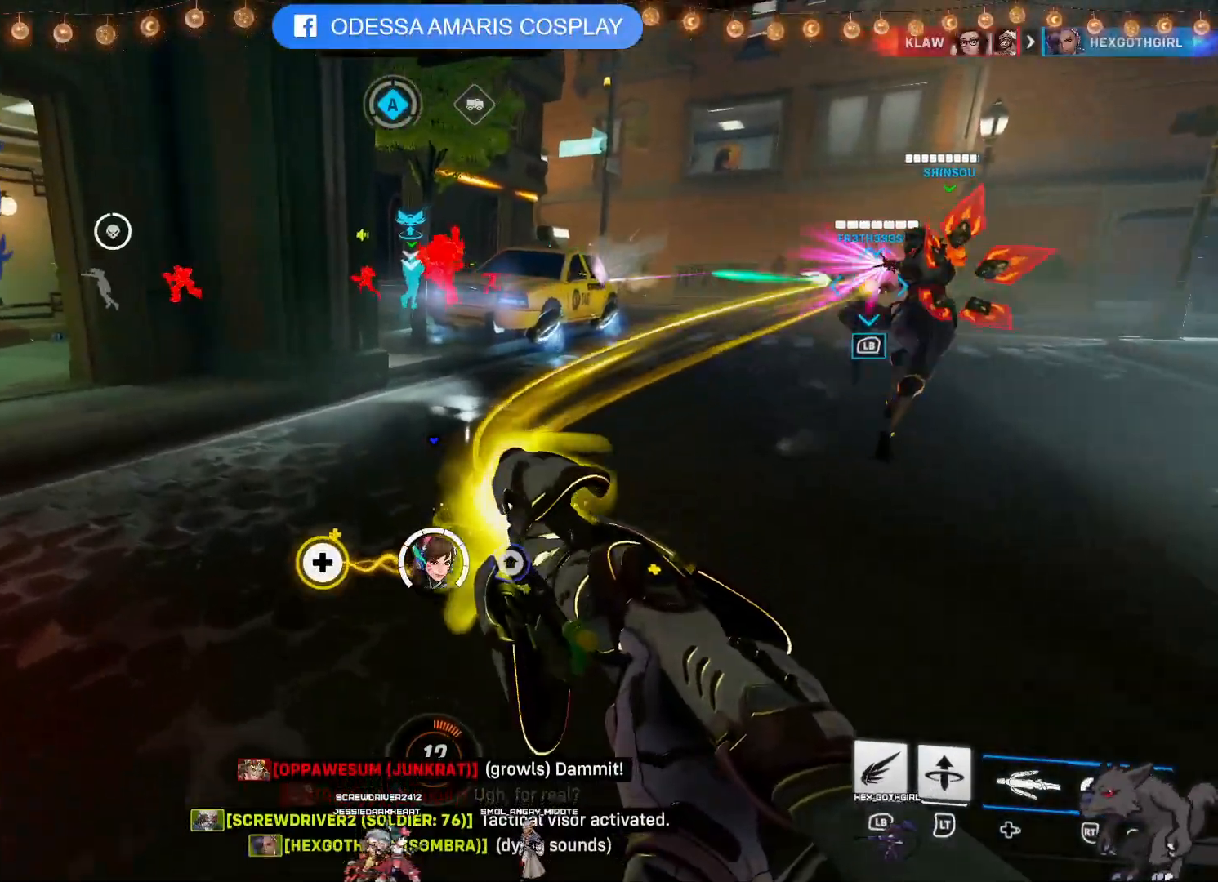
{"buttons": ["R2"], "left_stick": "up", "right_stick": "center"}